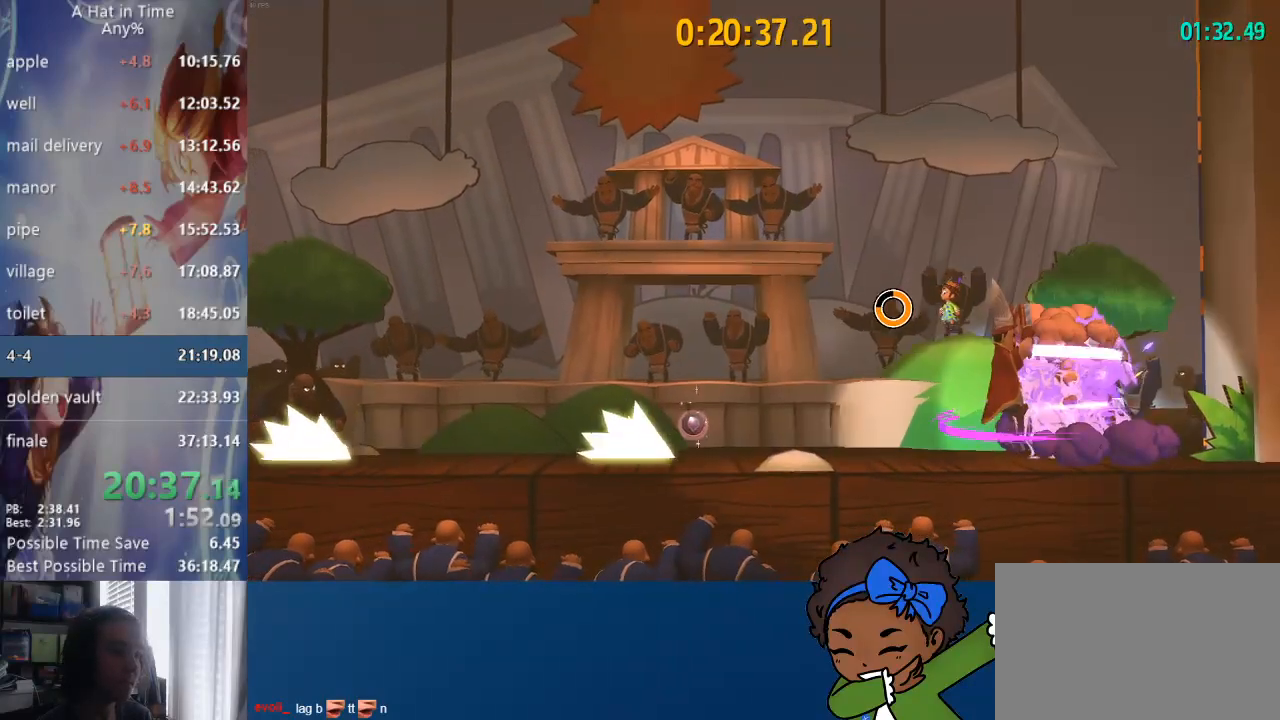
Gameplay with a controller (PlayStation layout); each line is a JSON object with the inputs held at the frame after it. "events" lists button and stick changes between this image and that frame as [ms after this image, input, new state], when the widget could be followed in between. Not read: L1.
{"buttons": ["L2"], "left_stick": "center", "right_stick": "center", "events": [[100, "CROSS", "down"], [150, "CROSS", "up"], [233, "R2", "down"], [333, "R2", "up"], [367, "CROSS", "down"], [433, "CROSS", "up"], [467, "left_stick", "center"]]}
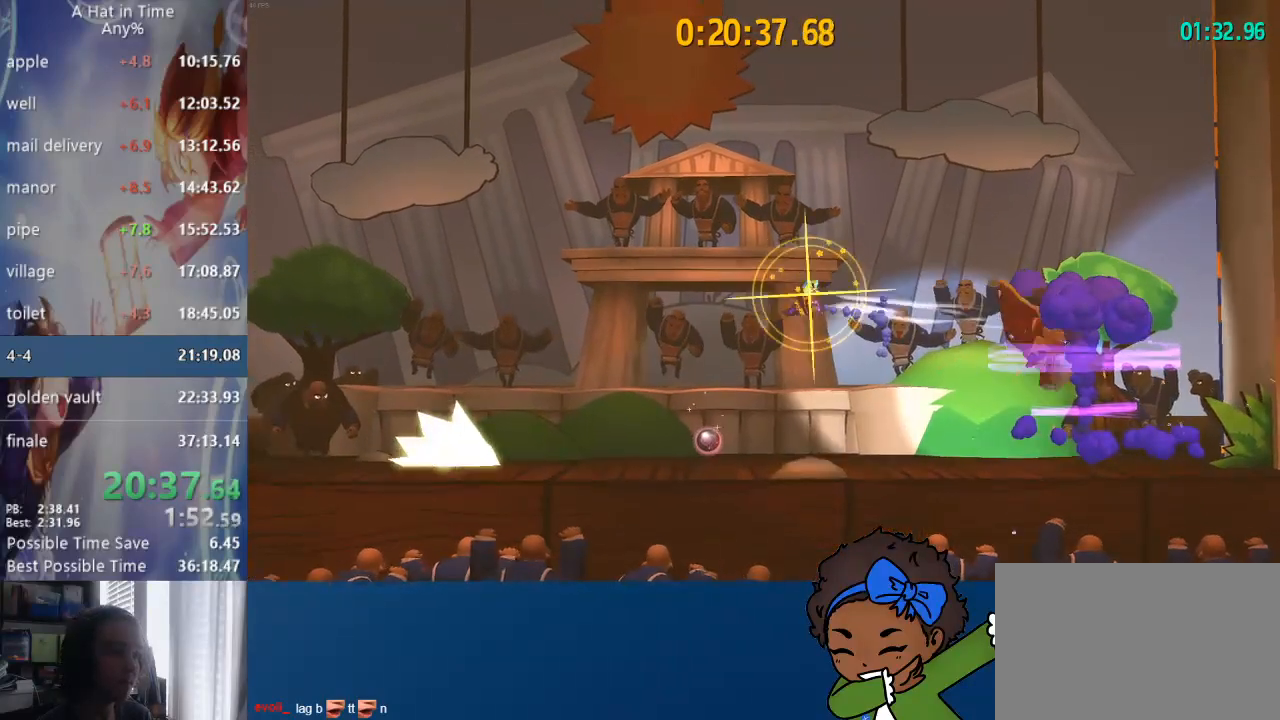
{"buttons": [], "left_stick": "center", "right_stick": "center", "events": [[33, "left_stick", "right"], [133, "L2", "up"], [133, "left_stick", "center"], [217, "DPAD_LEFT", "down"], [317, "DPAD_LEFT", "up"]]}
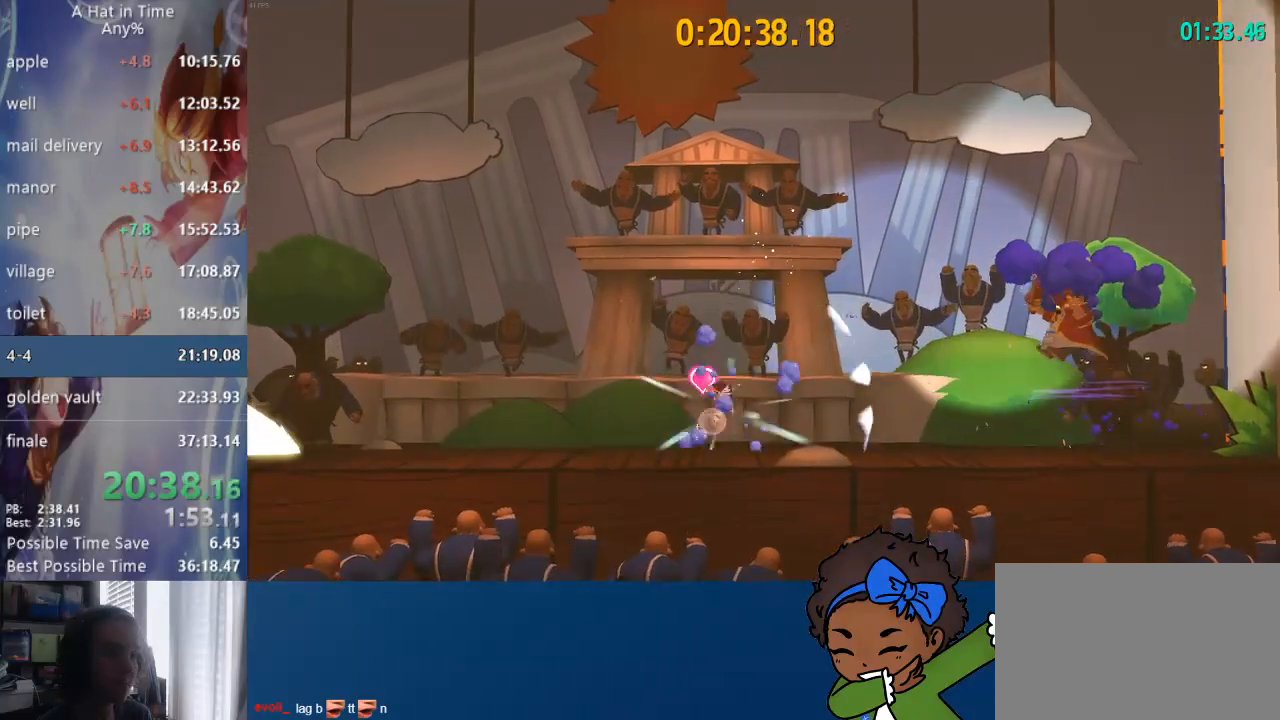
{"buttons": [], "left_stick": "center", "right_stick": "center", "events": [[183, "DPAD_RIGHT", "down"], [217, "DPAD_RIGHT", "up"], [283, "DPAD_RIGHT", "down"], [333, "DPAD_RIGHT", "up"]]}
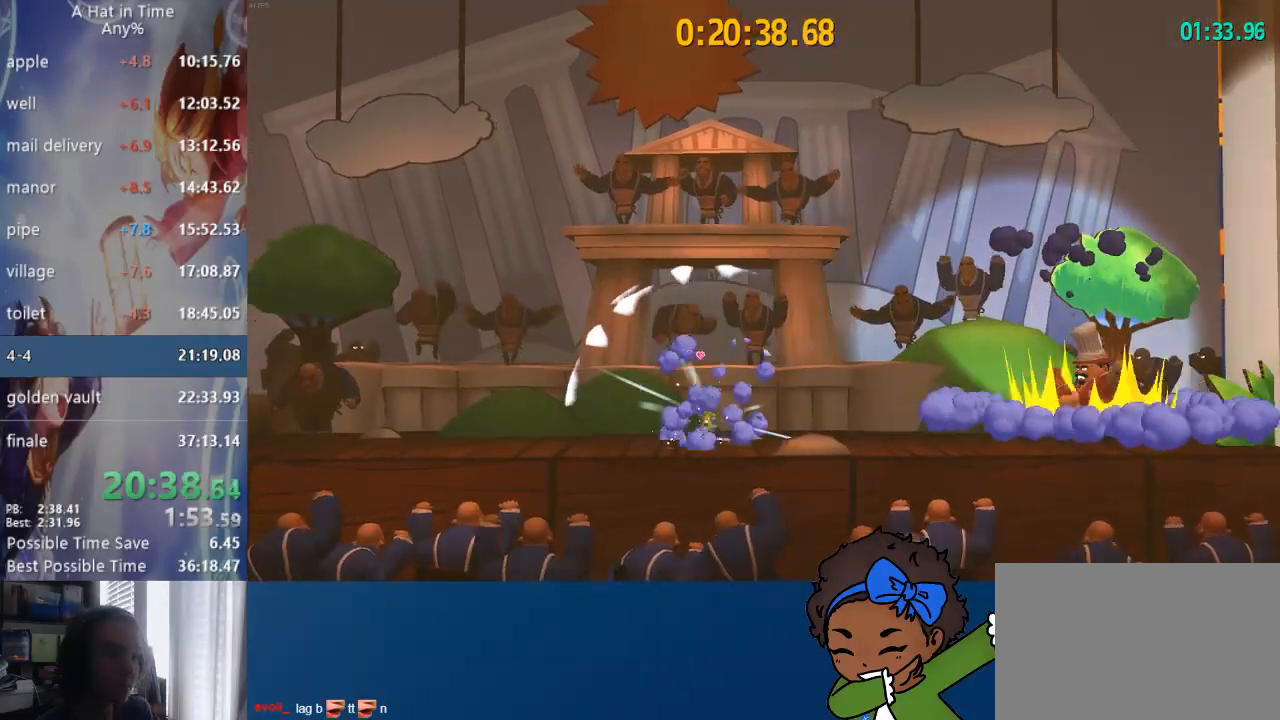
{"buttons": ["DPAD_LEFT"], "left_stick": "center", "right_stick": "center", "events": [[33, "left_stick", "right"], [300, "left_stick", "center"], [467, "DPAD_LEFT", "down"]]}
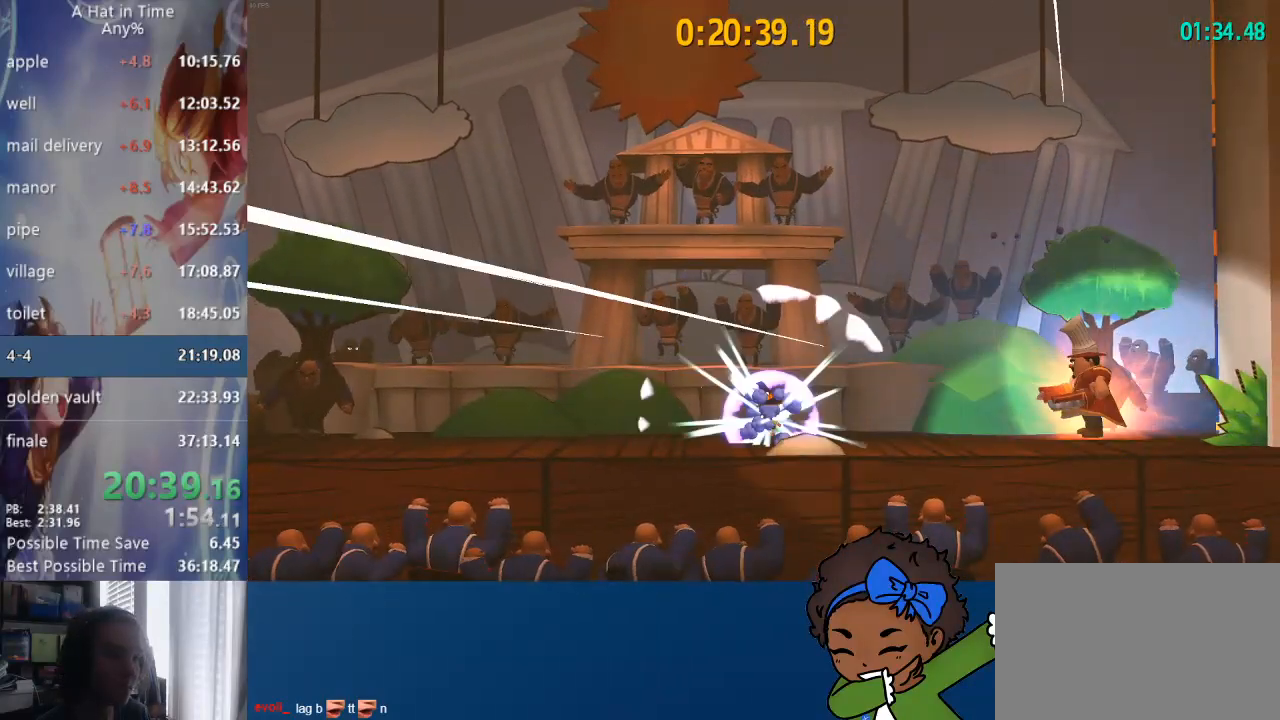
{"buttons": [], "left_stick": "center", "right_stick": "center", "events": [[133, "DPAD_LEFT", "up"]]}
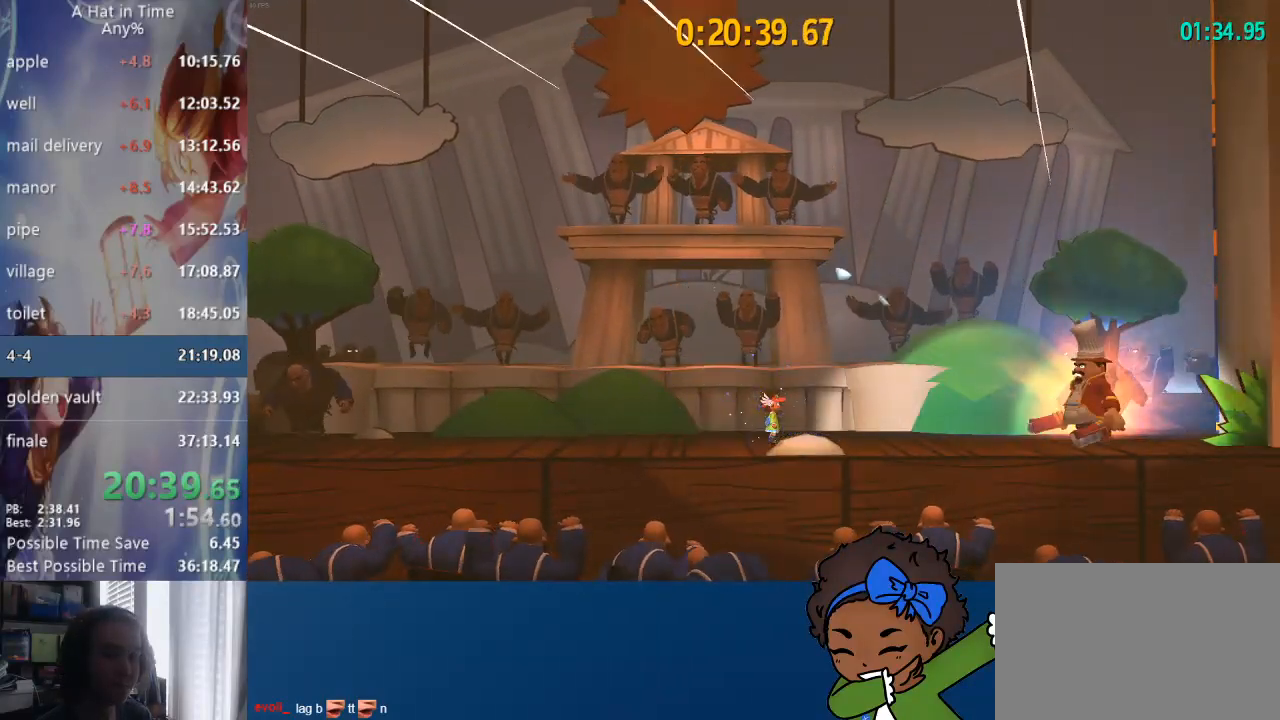
{"buttons": [], "left_stick": "center", "right_stick": "center", "events": []}
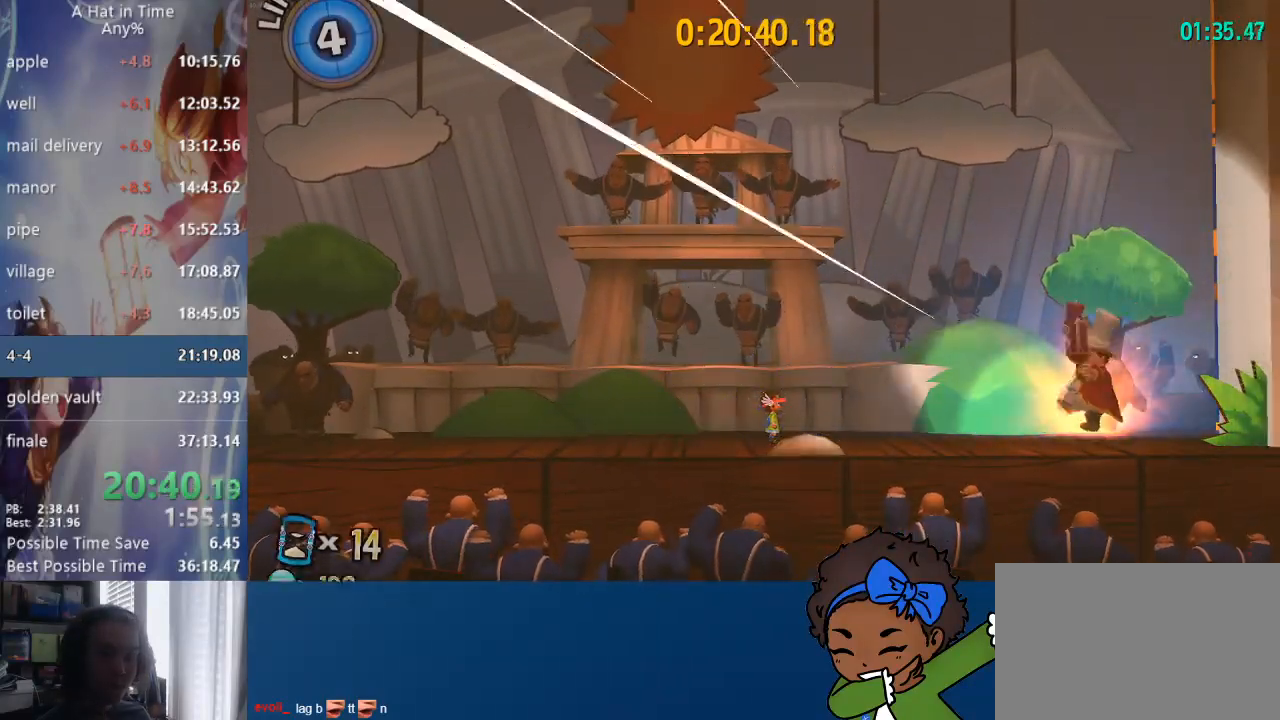
{"buttons": [], "left_stick": "center", "right_stick": "center", "events": []}
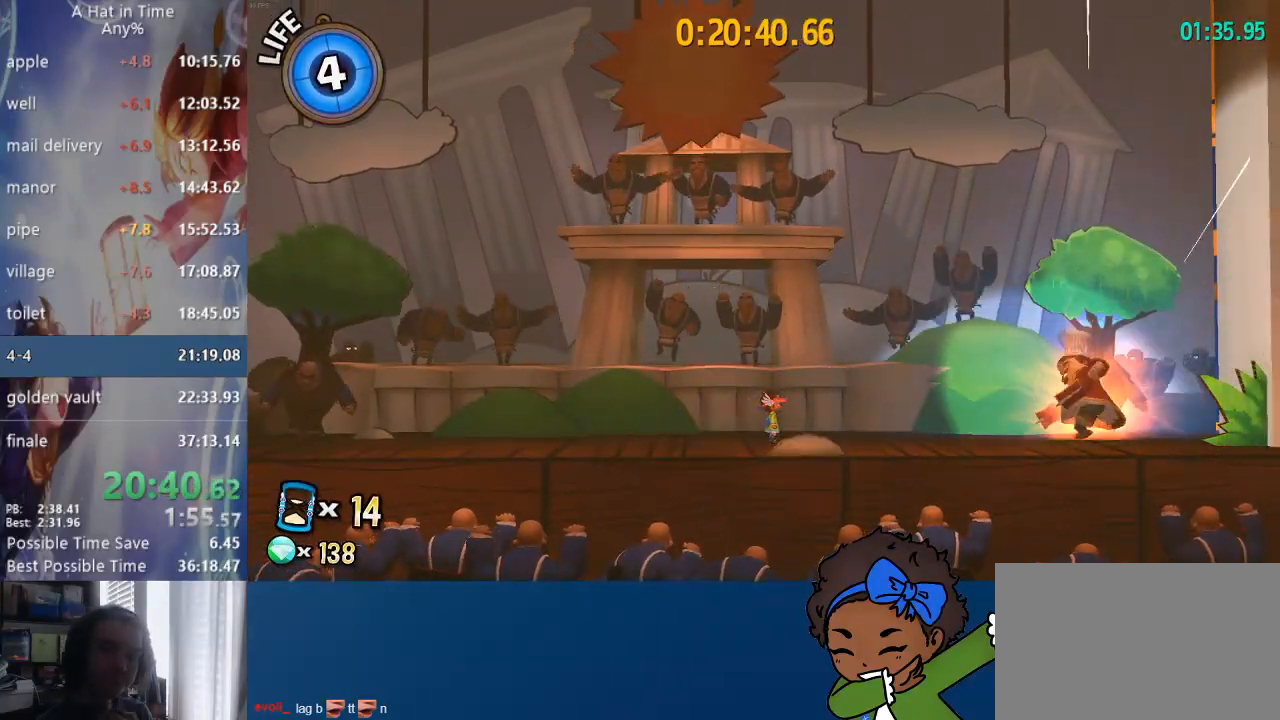
{"buttons": [], "left_stick": "center", "right_stick": "center", "events": []}
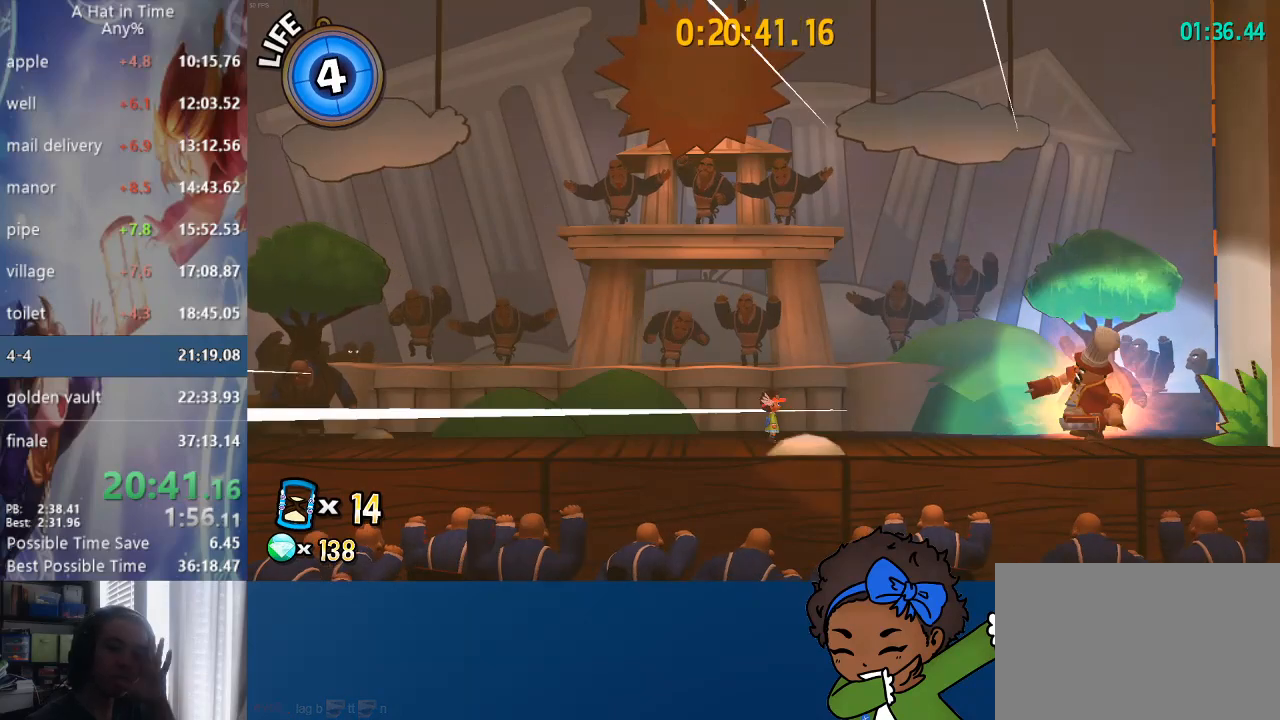
{"buttons": [], "left_stick": "center", "right_stick": "center", "events": []}
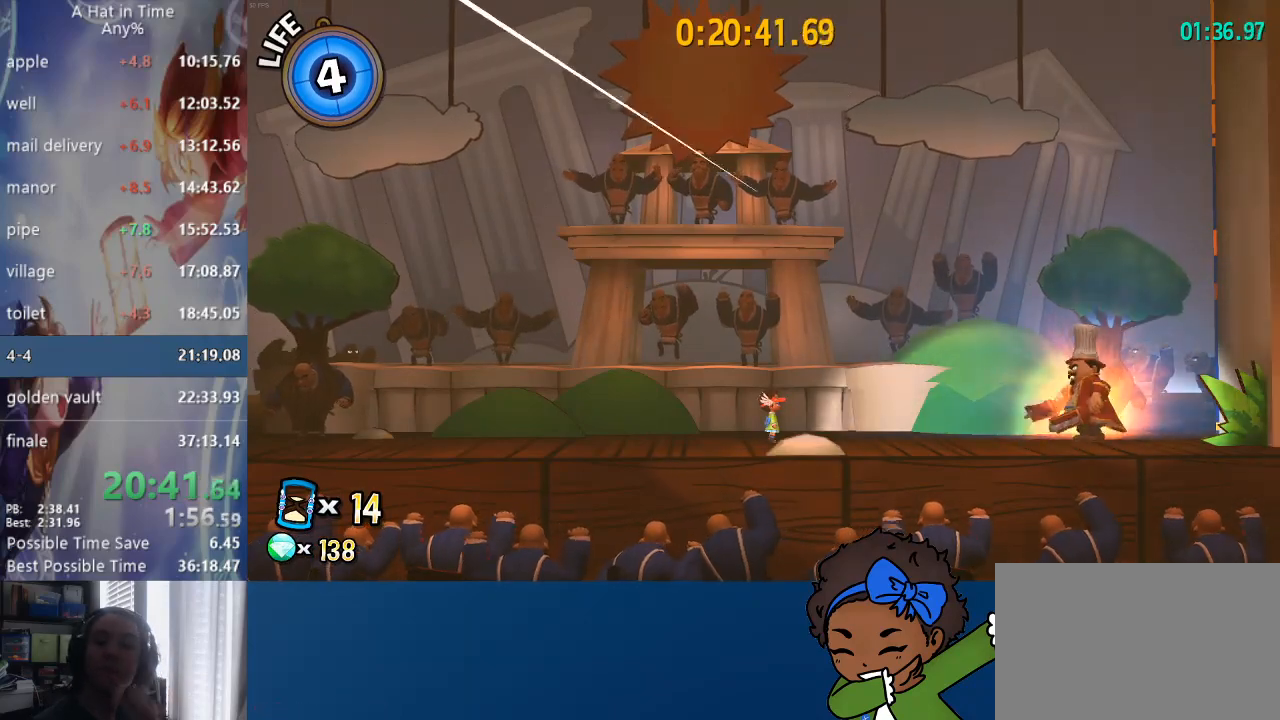
{"buttons": [], "left_stick": "center", "right_stick": "center", "events": []}
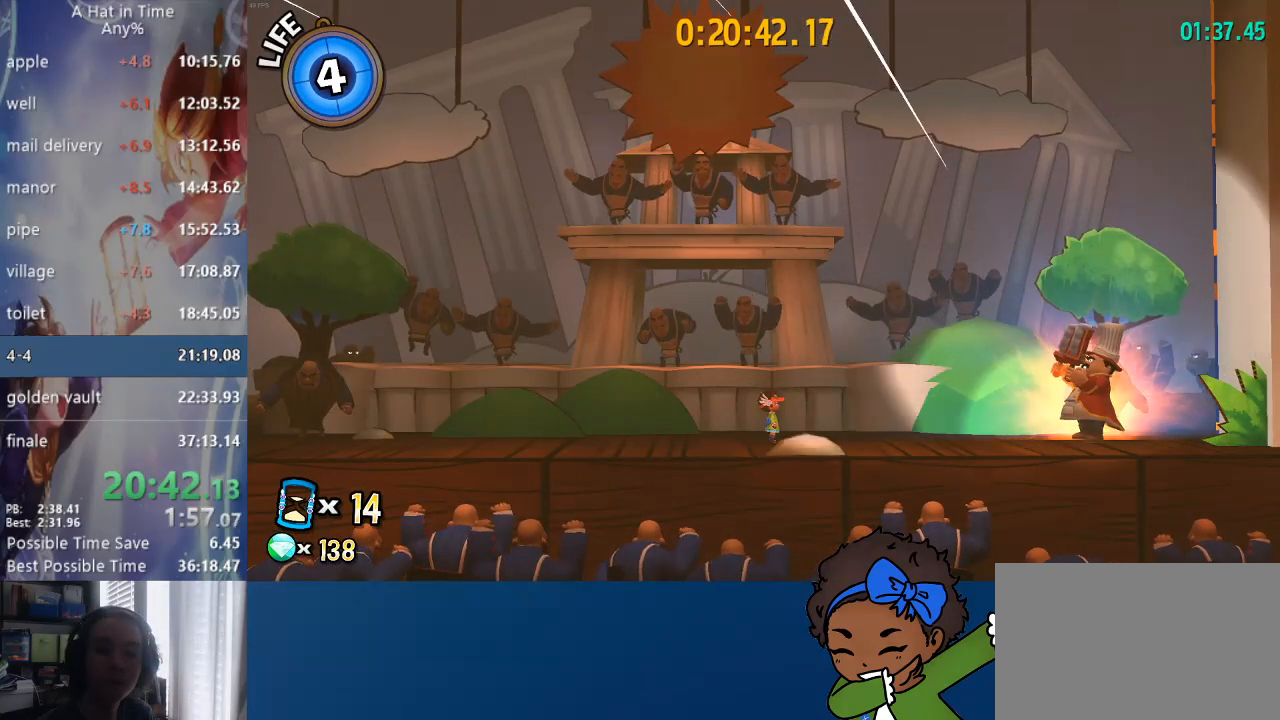
{"buttons": [], "left_stick": "center", "right_stick": "center", "events": [[150, "CIRCLE", "down"], [183, "CIRCLE", "up"]]}
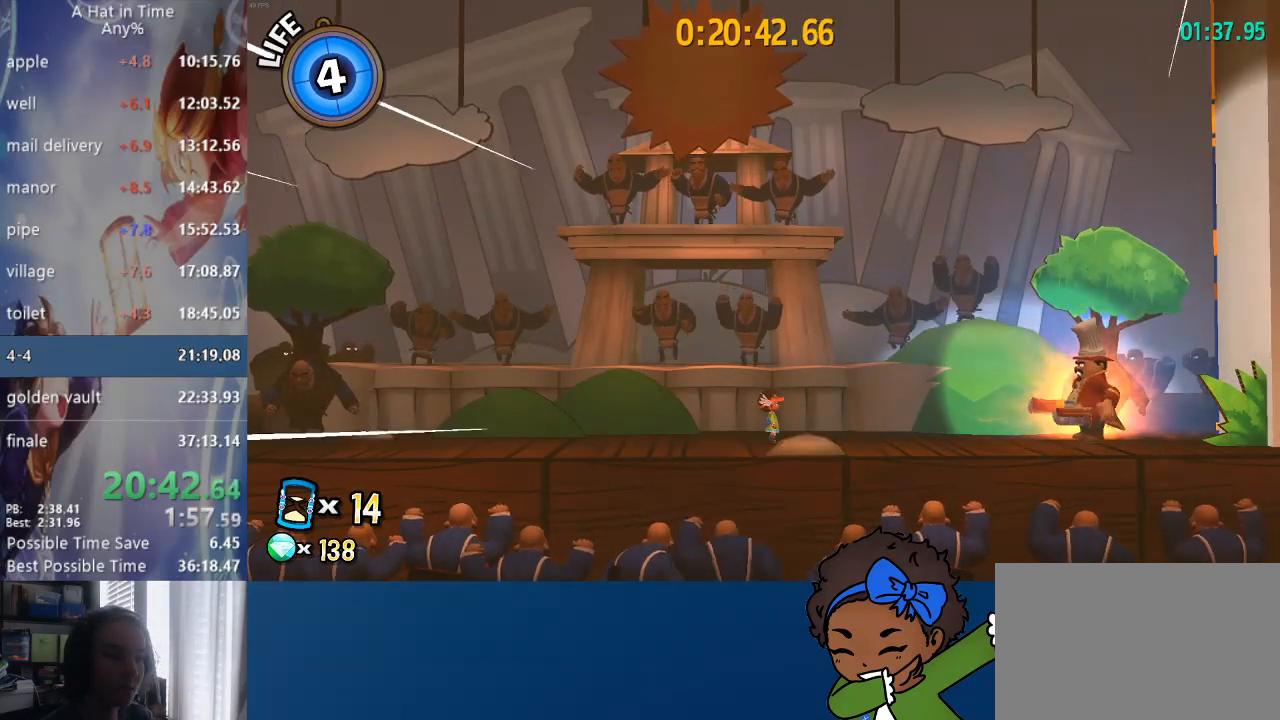
{"buttons": [], "left_stick": "center", "right_stick": "center", "events": [[250, "left_stick", "right"], [400, "left_stick", "center"]]}
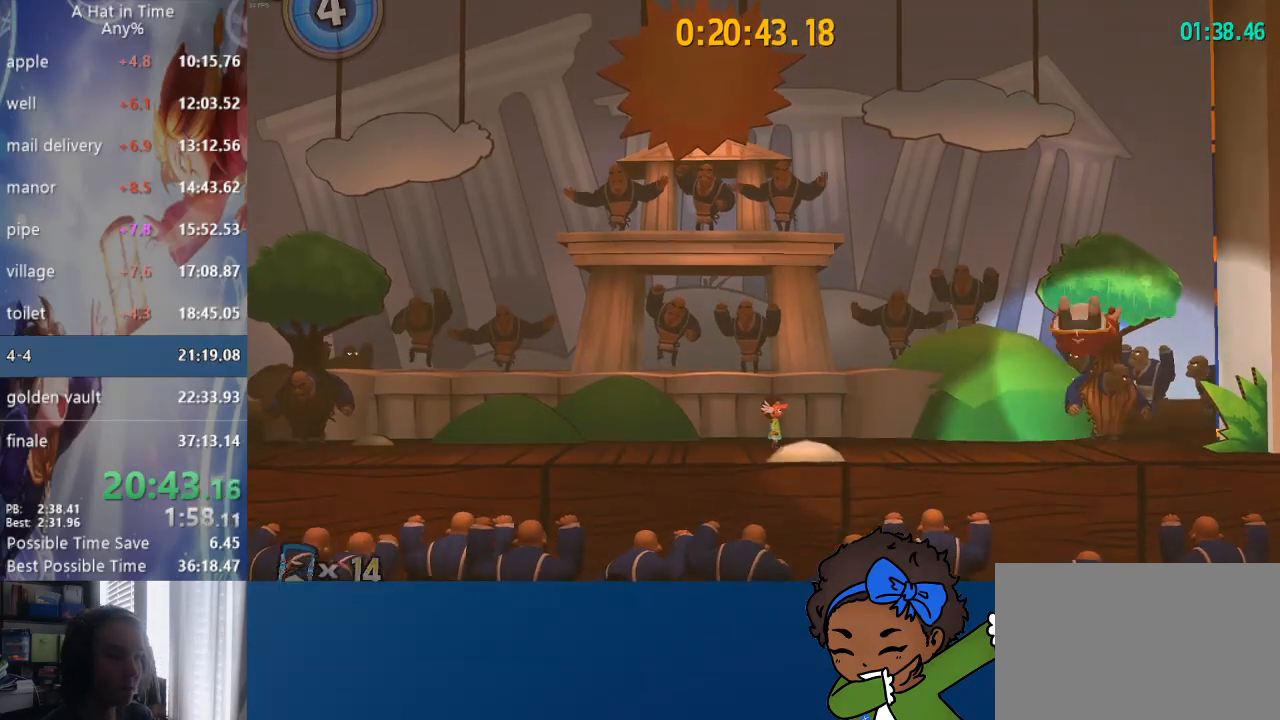
{"buttons": ["L2"], "left_stick": "center", "right_stick": "center", "events": [[17, "L2", "down"]]}
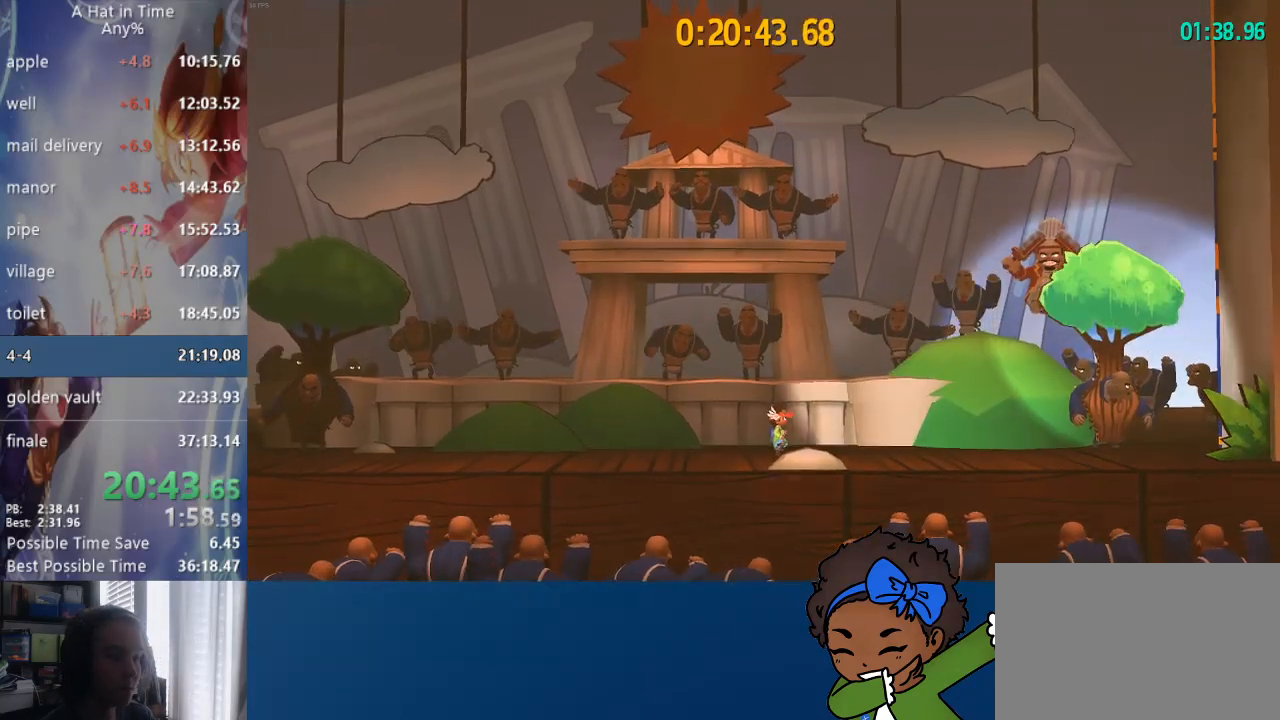
{"buttons": ["L2"], "left_stick": "center", "right_stick": "center", "events": []}
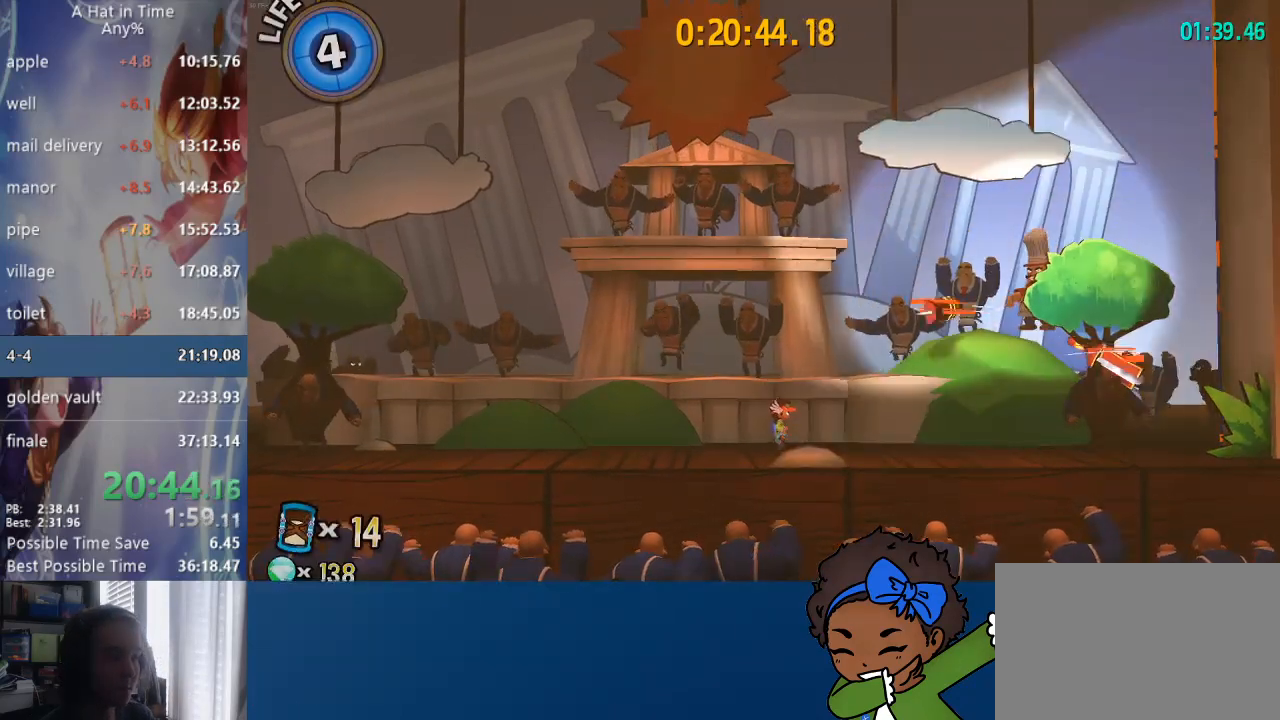
{"buttons": ["L2"], "left_stick": "center", "right_stick": "center", "events": []}
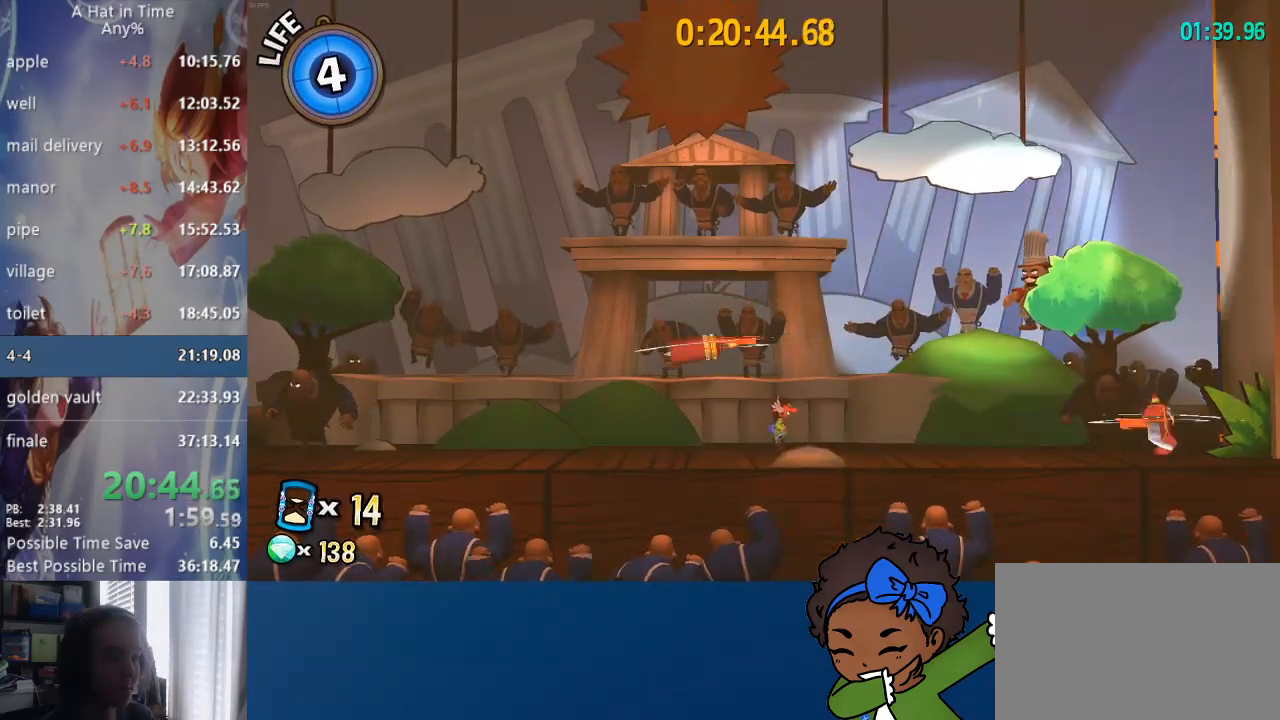
{"buttons": ["L2"], "left_stick": "center", "right_stick": "center", "events": []}
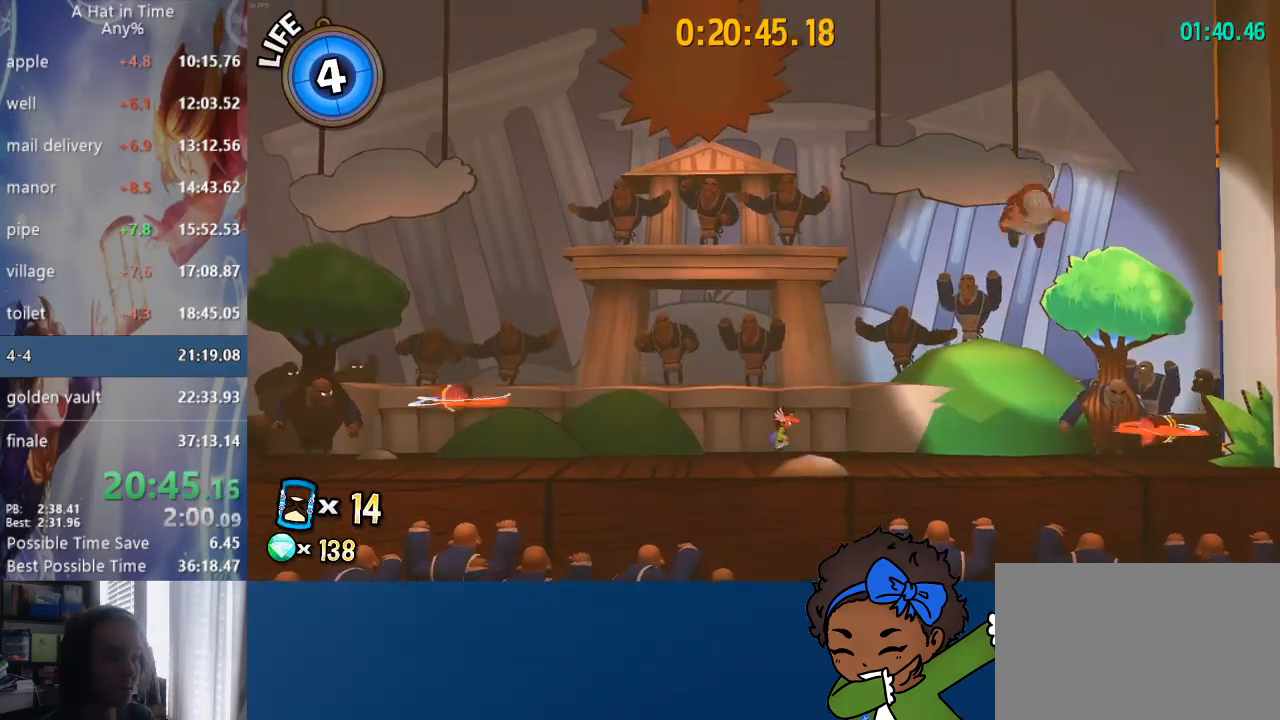
{"buttons": ["L2"], "left_stick": "center", "right_stick": "center", "events": []}
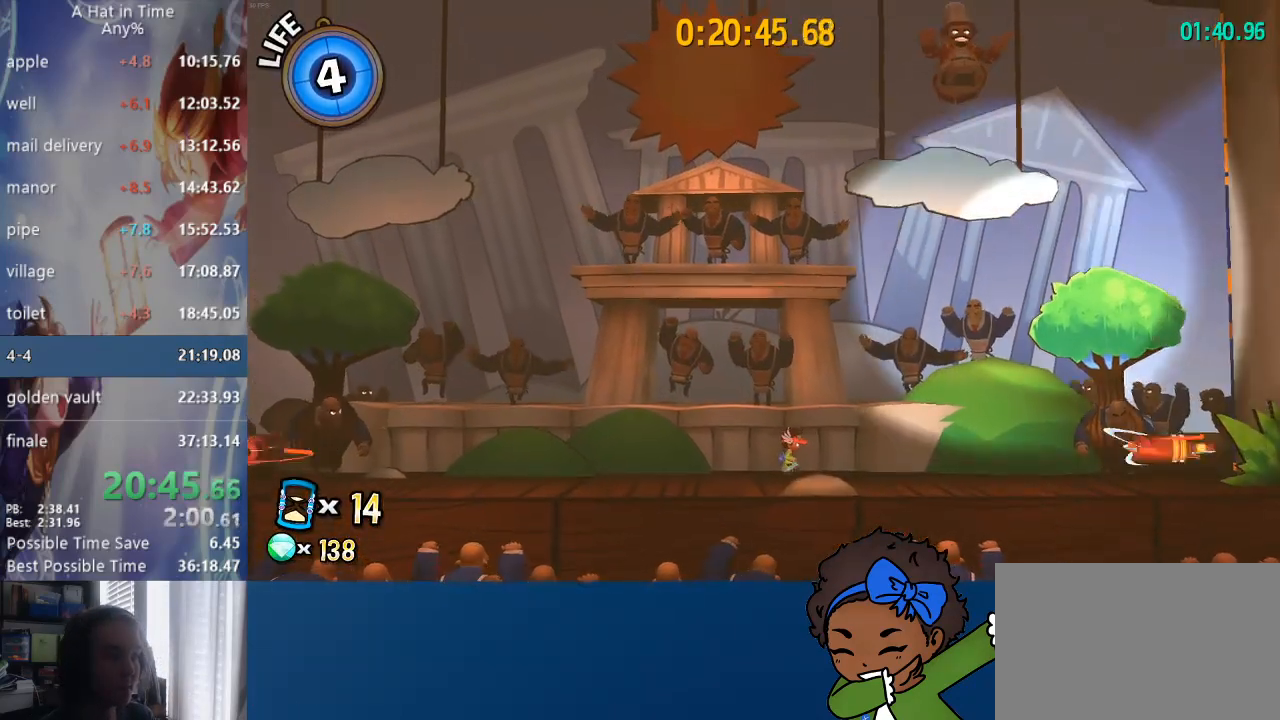
{"buttons": ["L2"], "left_stick": "left", "right_stick": "center", "events": [[433, "left_stick", "left"]]}
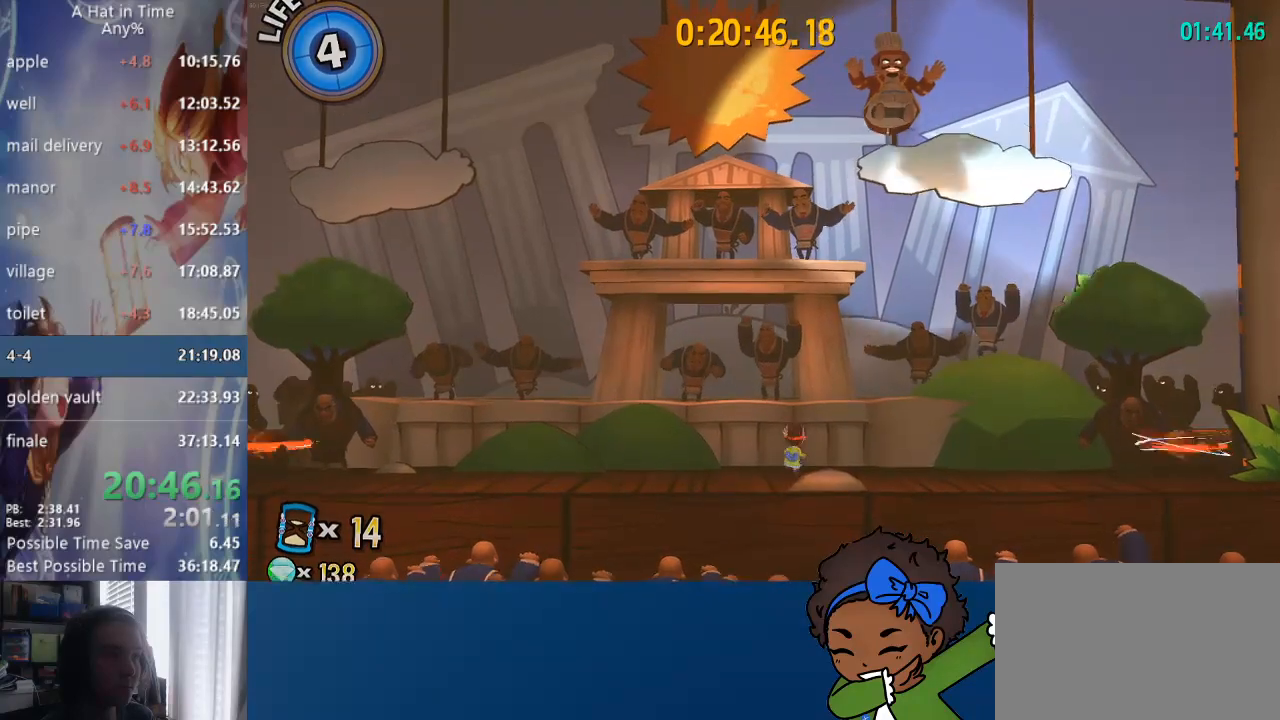
{"buttons": ["L2"], "left_stick": "center", "right_stick": "center", "events": [[400, "left_stick", "center"]]}
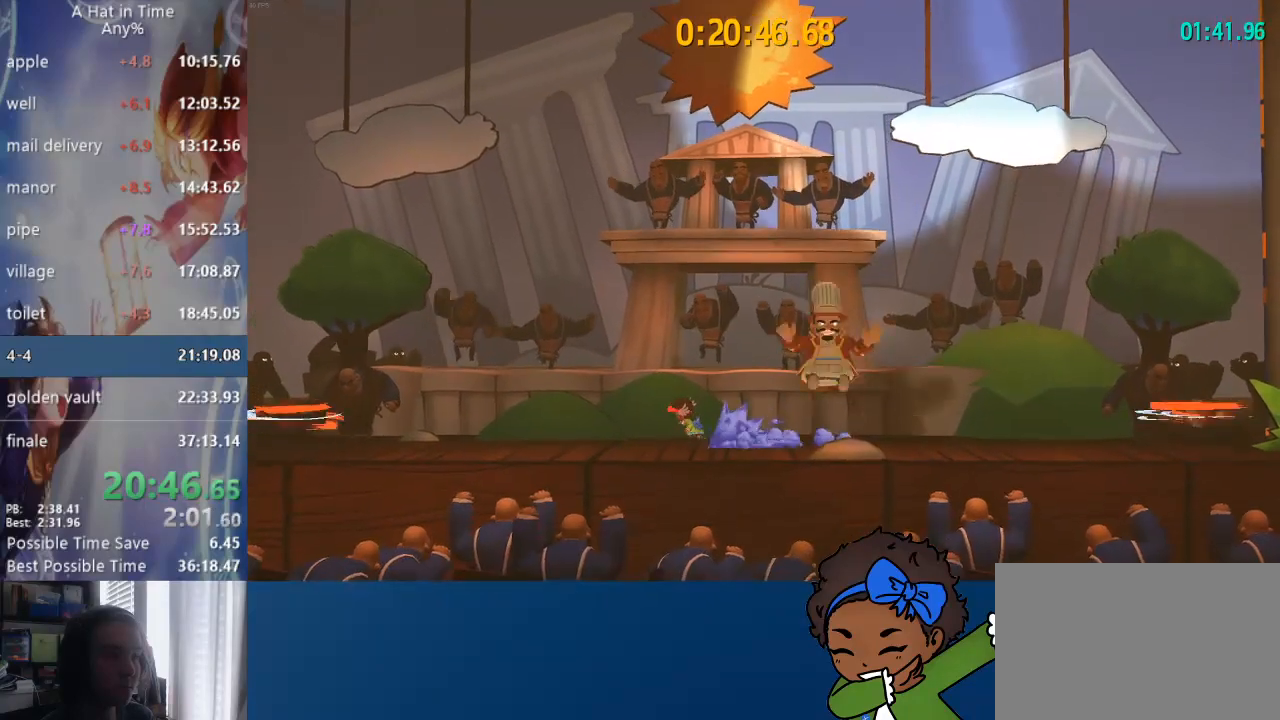
{"buttons": ["SQUARE", "L2"], "left_stick": "right", "right_stick": "center", "events": [[233, "left_stick", "right"], [450, "SQUARE", "down"]]}
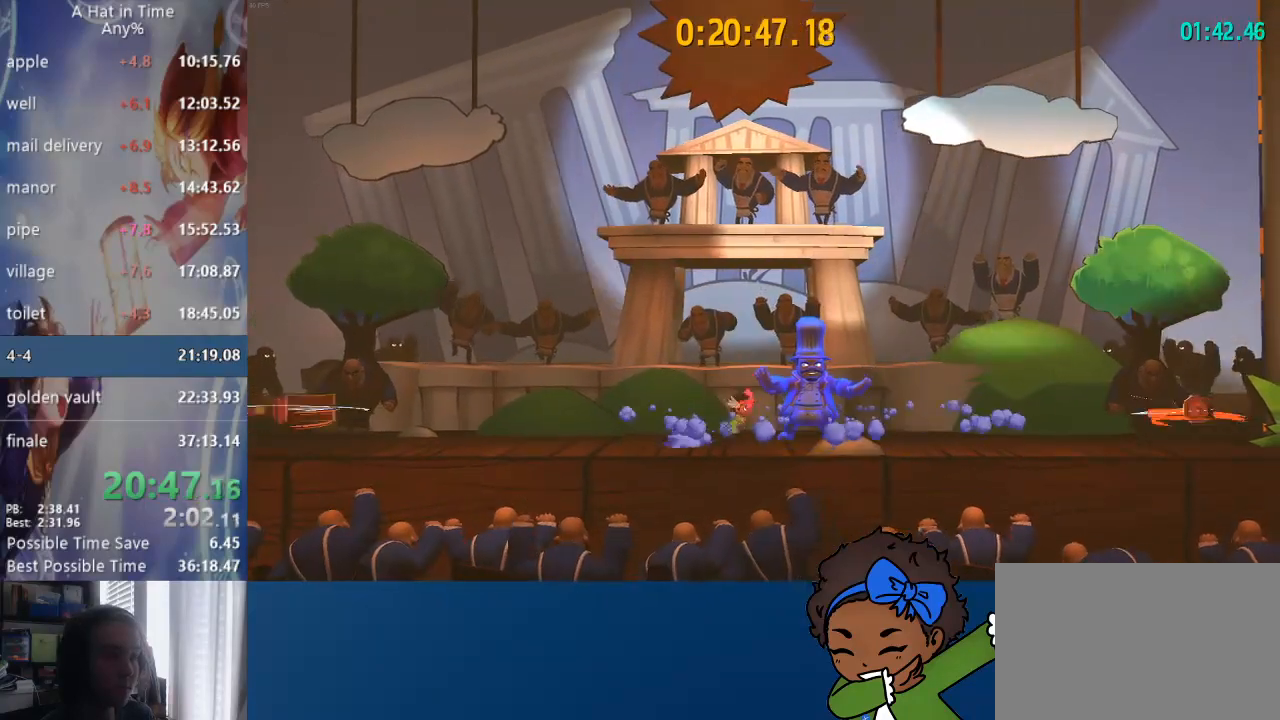
{"buttons": [], "left_stick": "center", "right_stick": "center", "events": [[33, "SQUARE", "up"], [67, "SQUARE", "down"], [133, "SQUARE", "up"], [267, "SQUARE", "down"], [383, "SQUARE", "up"], [433, "L2", "up"], [433, "left_stick", "center"]]}
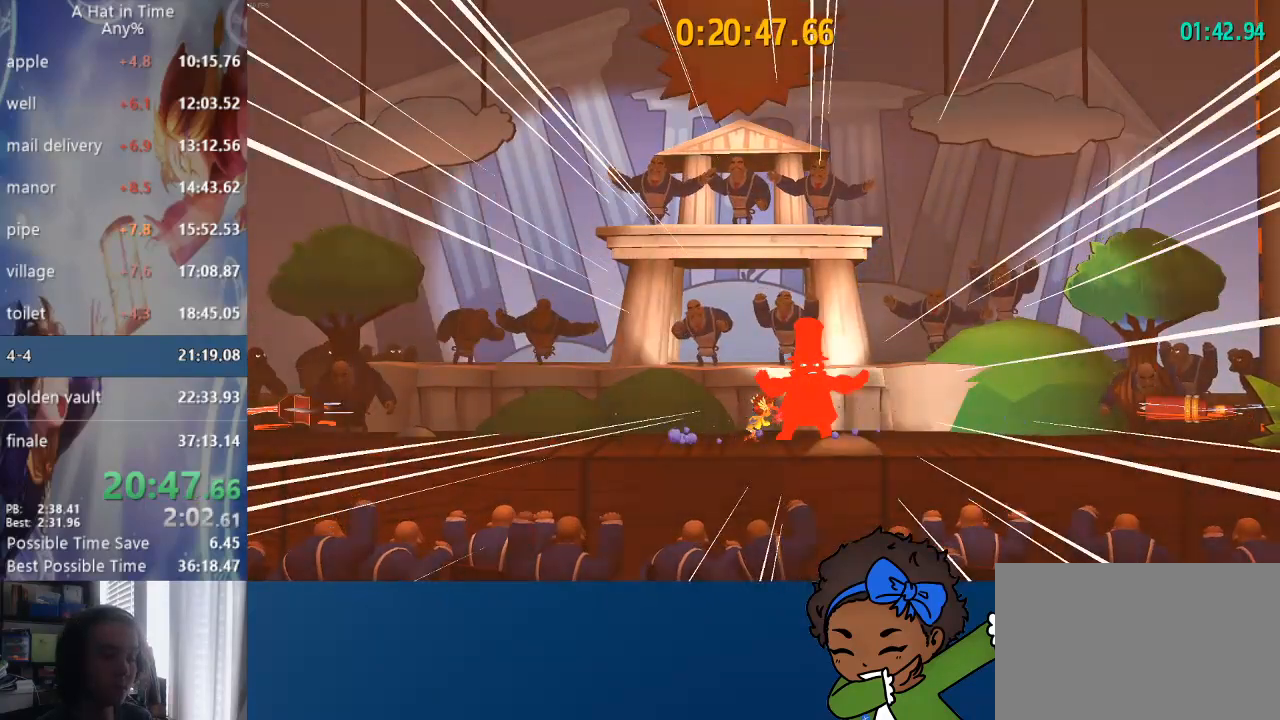
{"buttons": ["L2"], "left_stick": "left", "right_stick": "center", "events": [[383, "L2", "down"], [383, "left_stick", "left"]]}
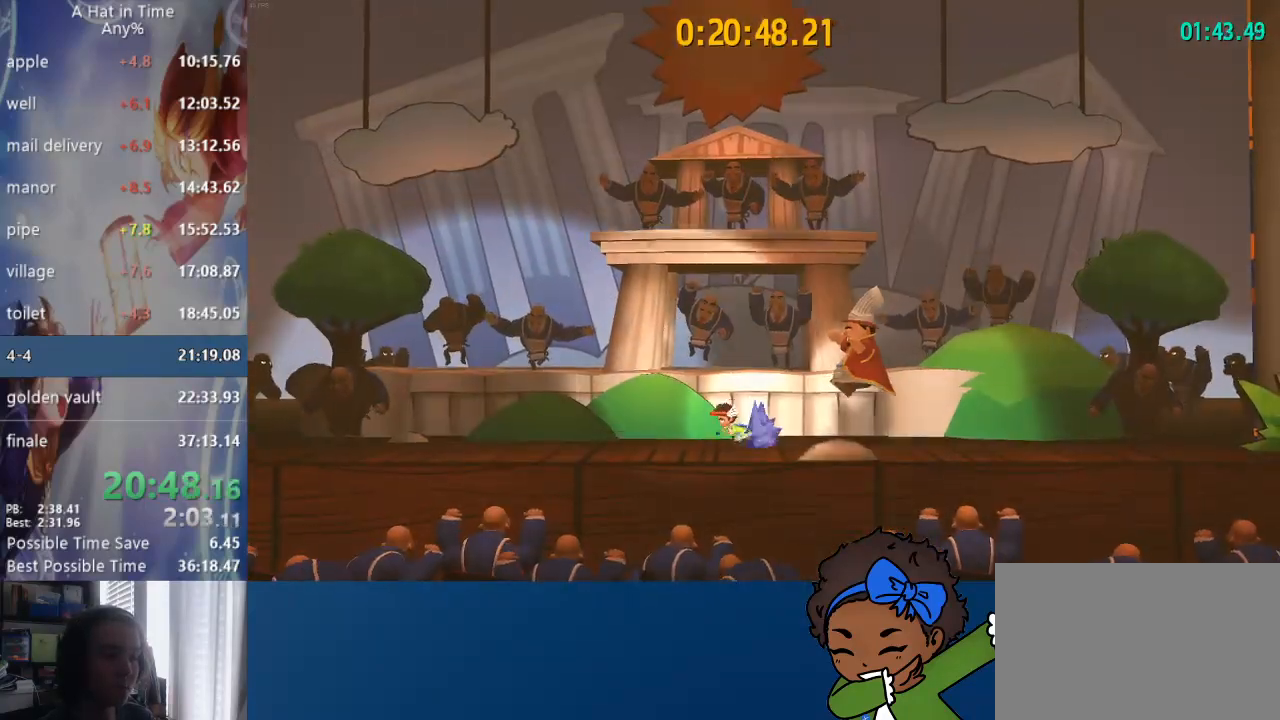
{"buttons": [], "left_stick": "center", "right_stick": "center", "events": [[250, "L2", "up"], [267, "left_stick", "center"], [333, "CIRCLE", "down"], [467, "CIRCLE", "up"]]}
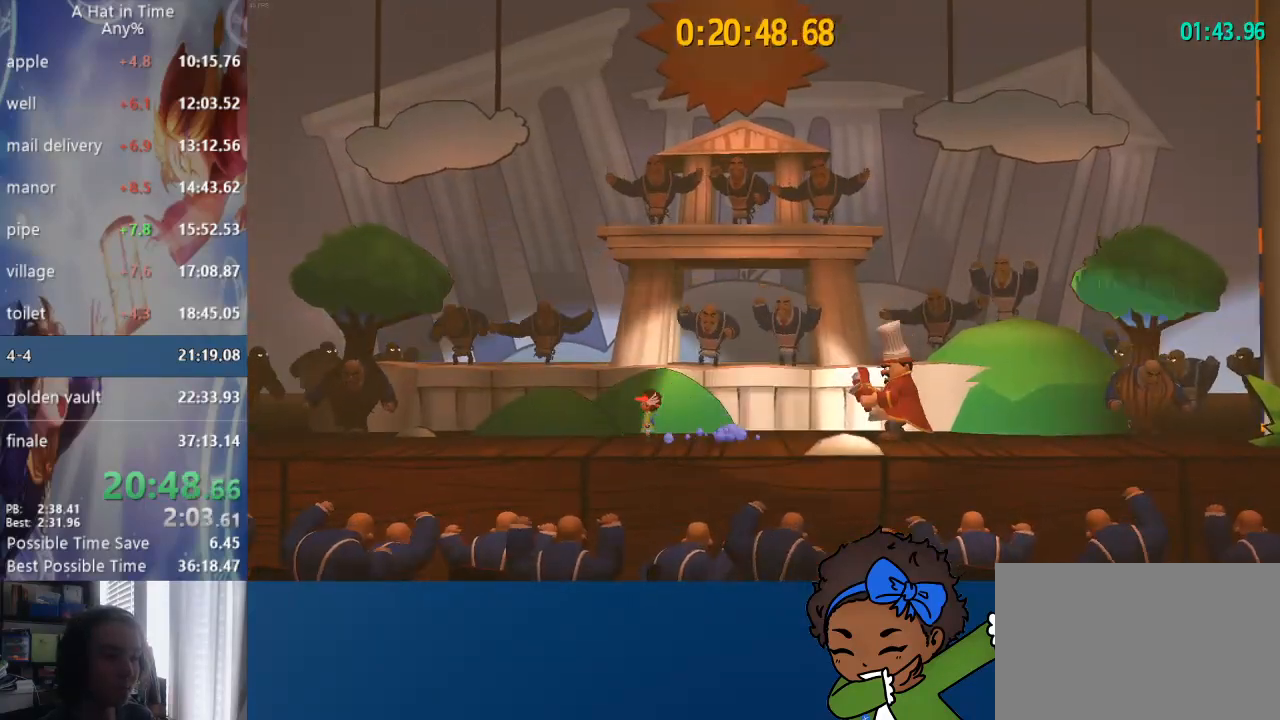
{"buttons": [], "left_stick": "center", "right_stick": "center", "events": []}
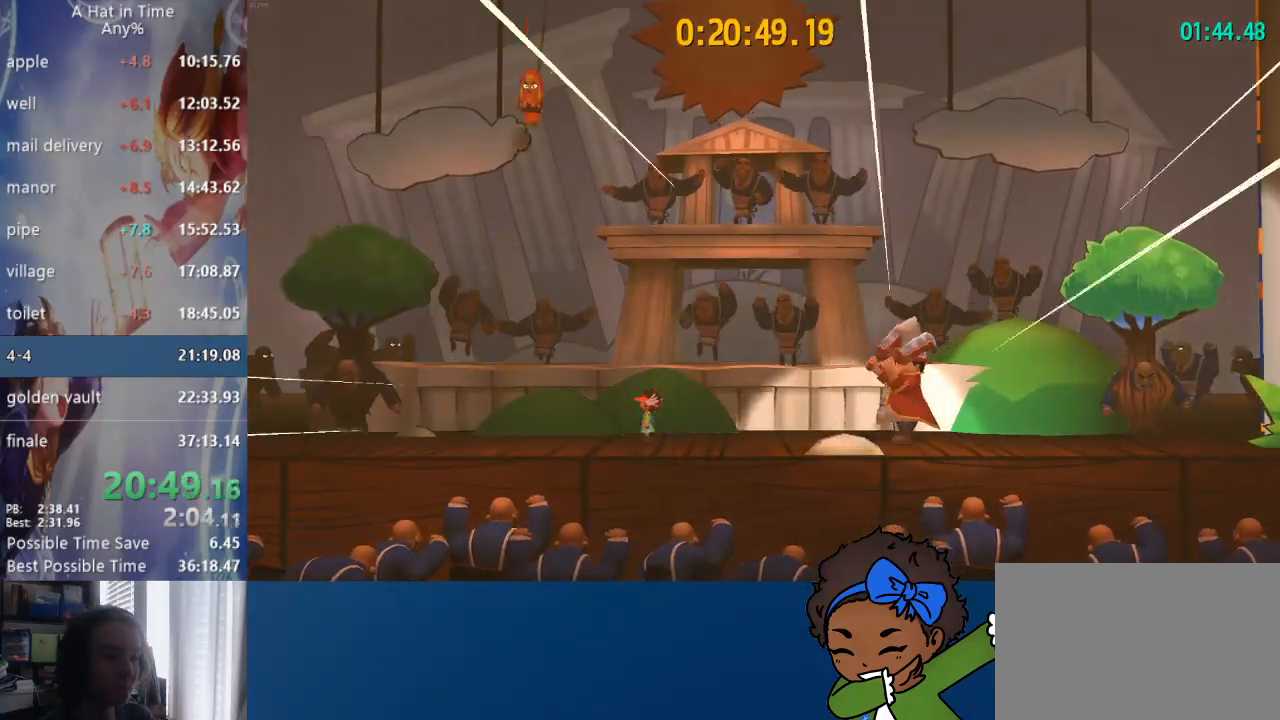
{"buttons": [], "left_stick": "center", "right_stick": "center", "events": []}
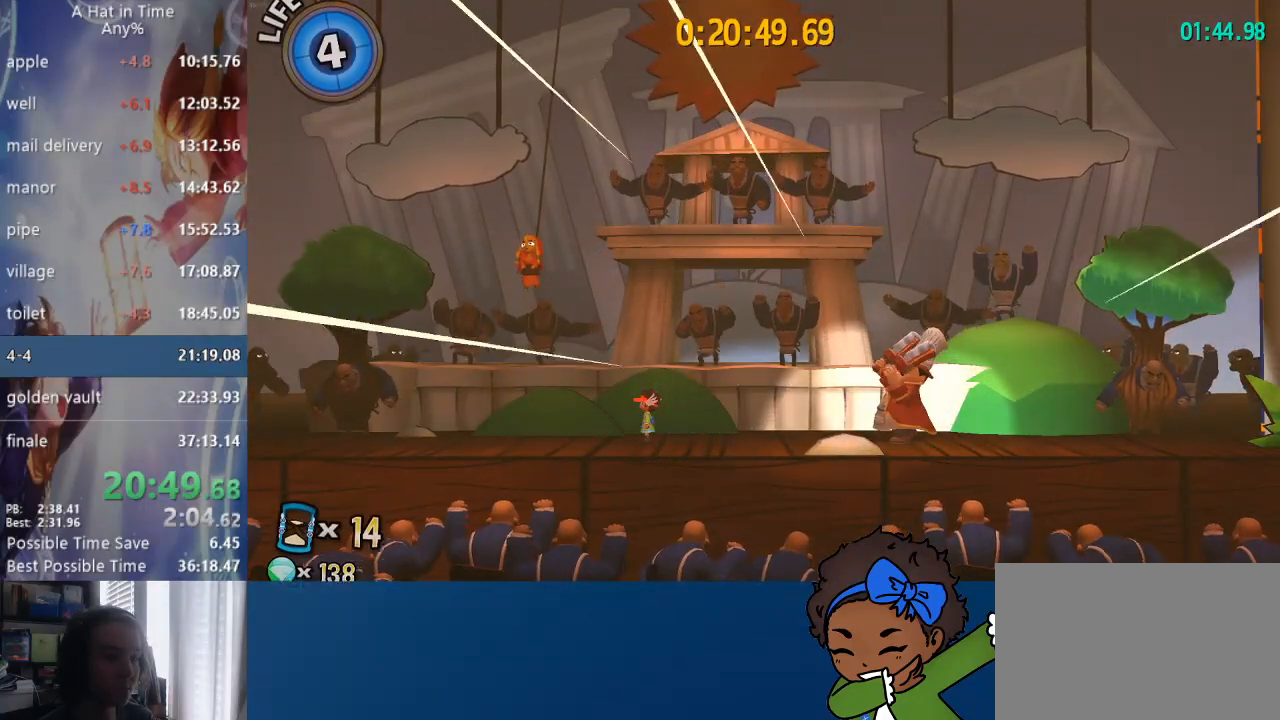
{"buttons": [], "left_stick": "center", "right_stick": "center", "events": []}
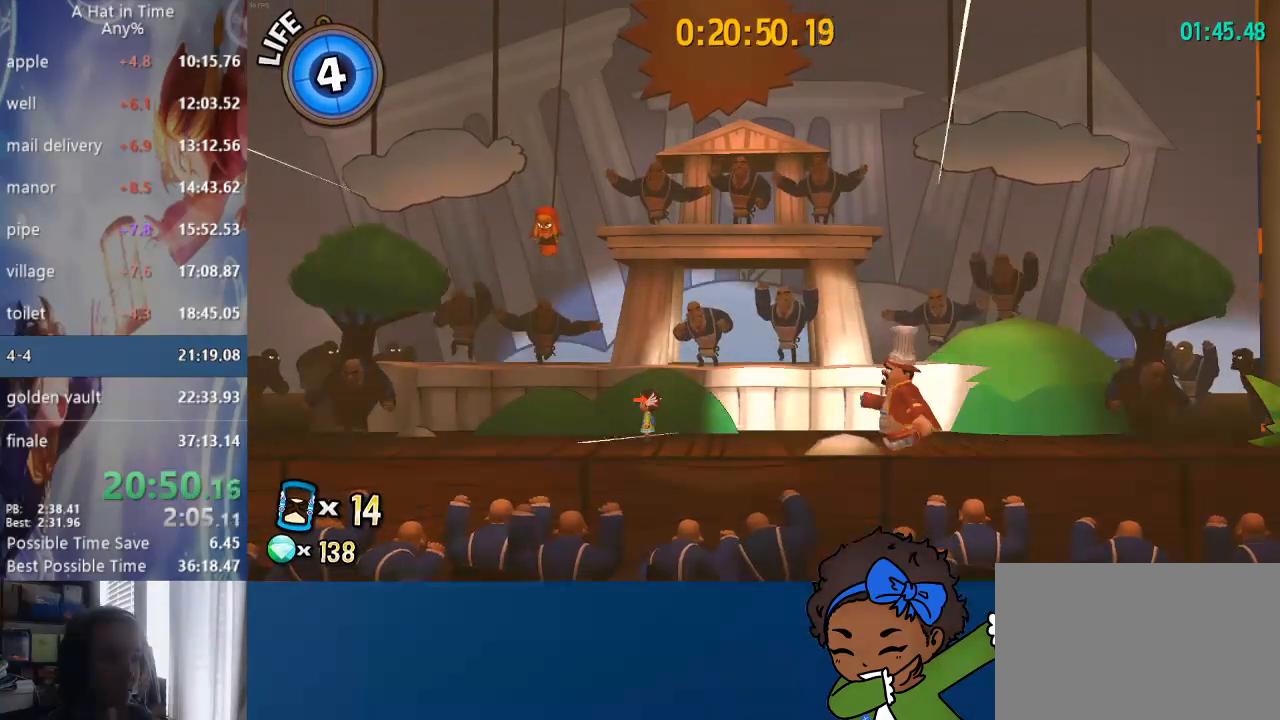
{"buttons": [], "left_stick": "center", "right_stick": "center", "events": []}